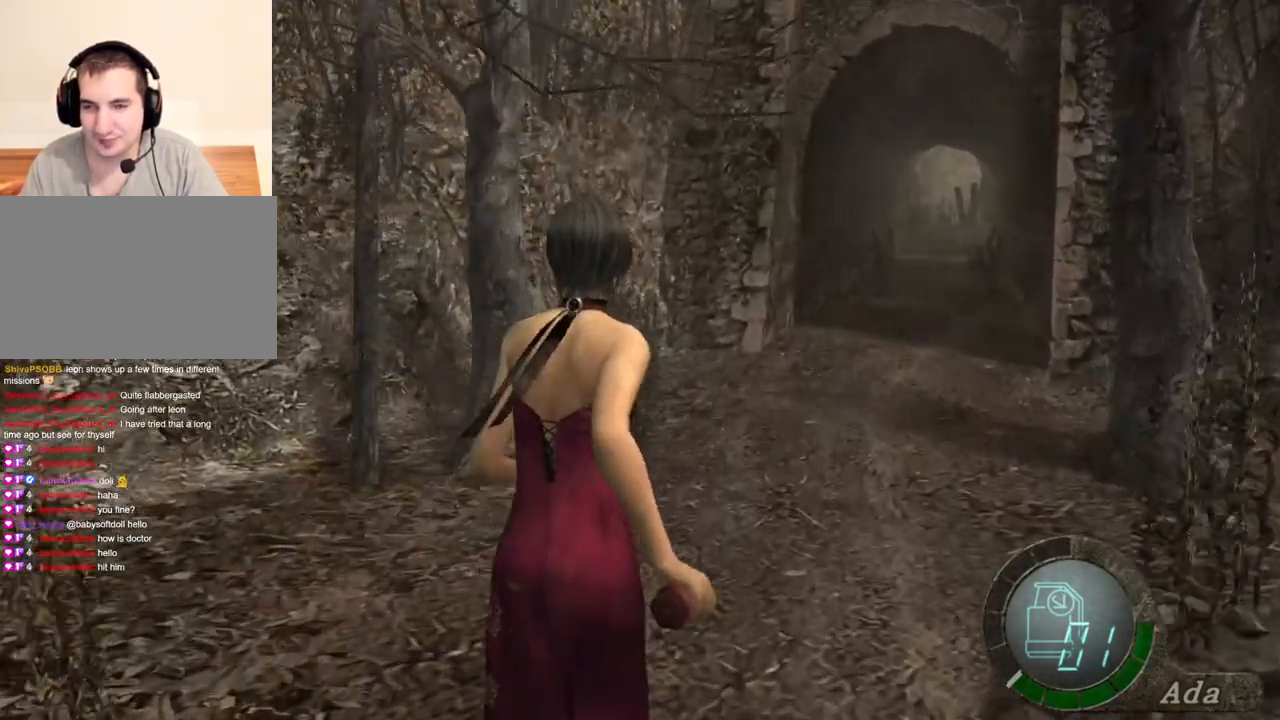
Gameplay with keyboard and mouse; each line is a JSON object with the keys and mouse buttons held at the frame after it. "events" lists presses ("down") and releases ("up") of "1", "2", "3", "4", "5", "a", "alt", "b", "c", "ctrl", "d", "e", "f", "g", "q", "r", "s", "shift", "space", "t", "tab", "tilde", "v", "w", "x", "z", "mouse_left", "mouse_wheel", "mouse_right", "mouse_mb4" and "mouse_mb5" between this image and that frame as [ms after this image, input, new state], when the widget could be followed in between. "mouse_left", "mouse_wheel", "mouse_right", "mouse_mb4", "mouse_mb5" = the "left", "wheel", "right", "mb4", "mb5" buttons of the "mouse" list. No other keys are recorded. "wheel" means that the mouse wheel is clicked or scrolled. Mouse movement is not recorded.
{"keys": ["shift", "w"], "mouse": [], "events": [[33, "d", "down"], [134, "d", "up"]]}
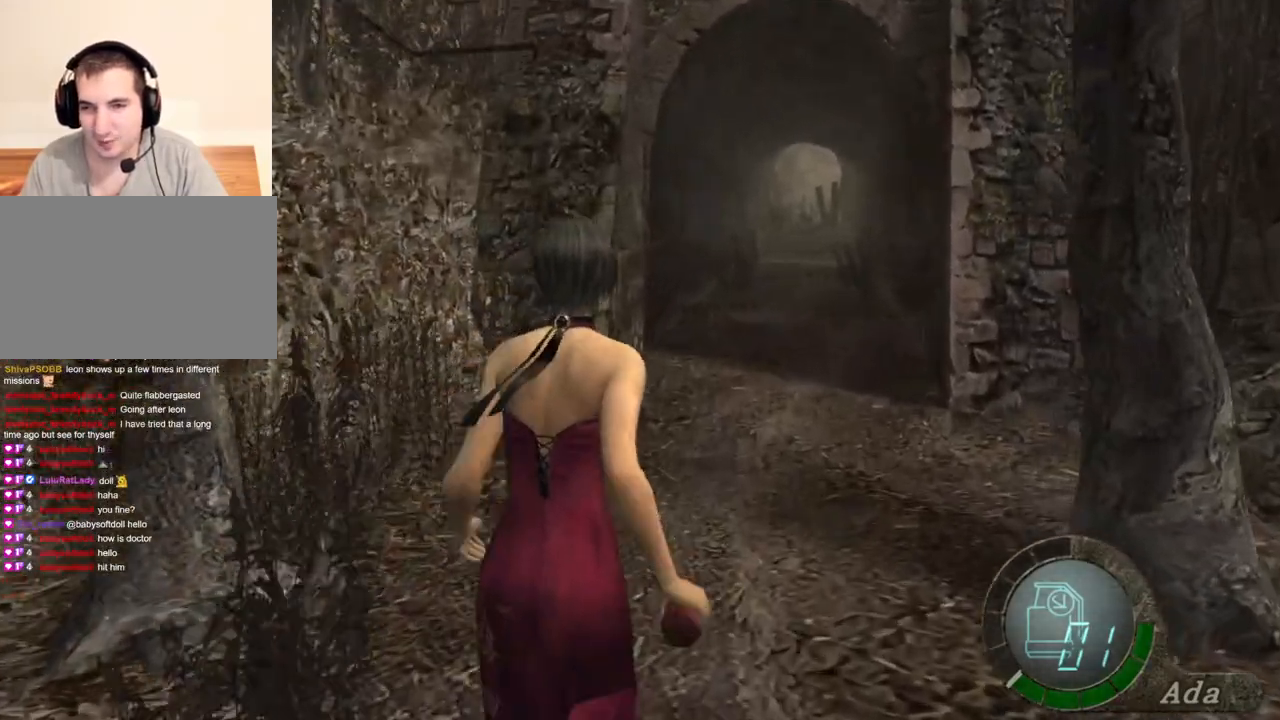
{"keys": ["shift", "w"], "mouse": [], "events": []}
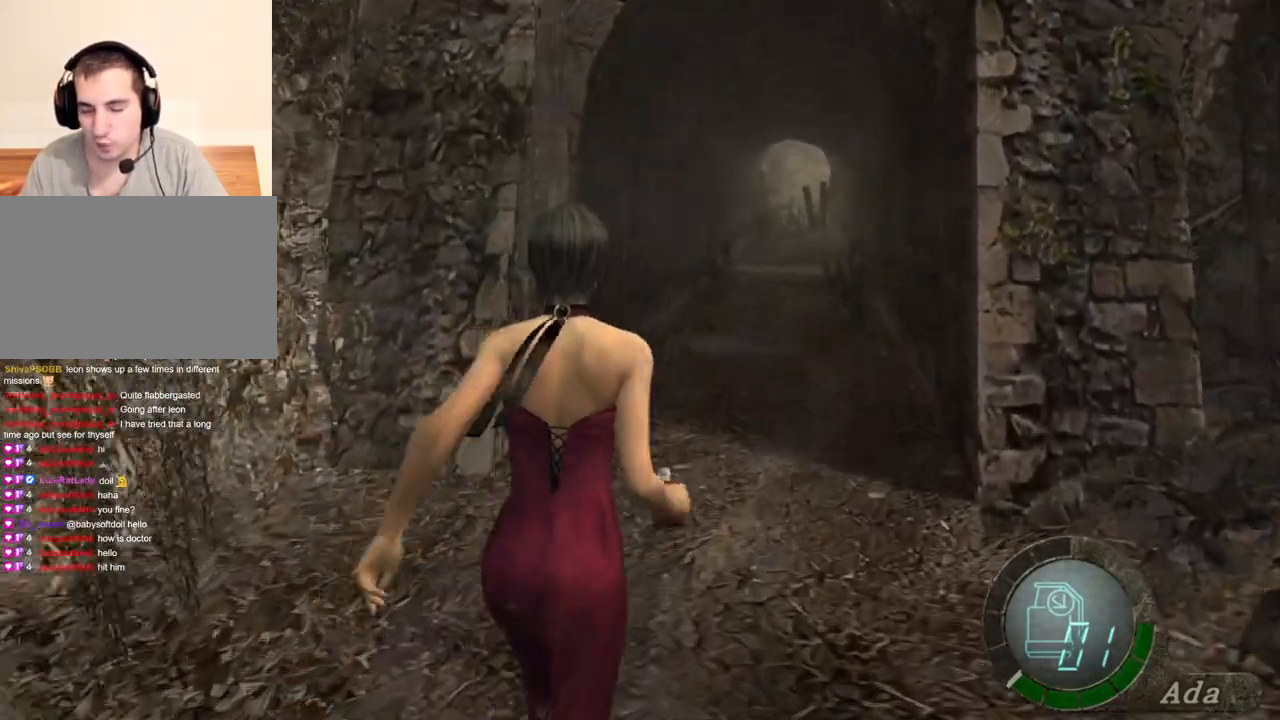
{"keys": ["shift", "w"], "mouse": [], "events": []}
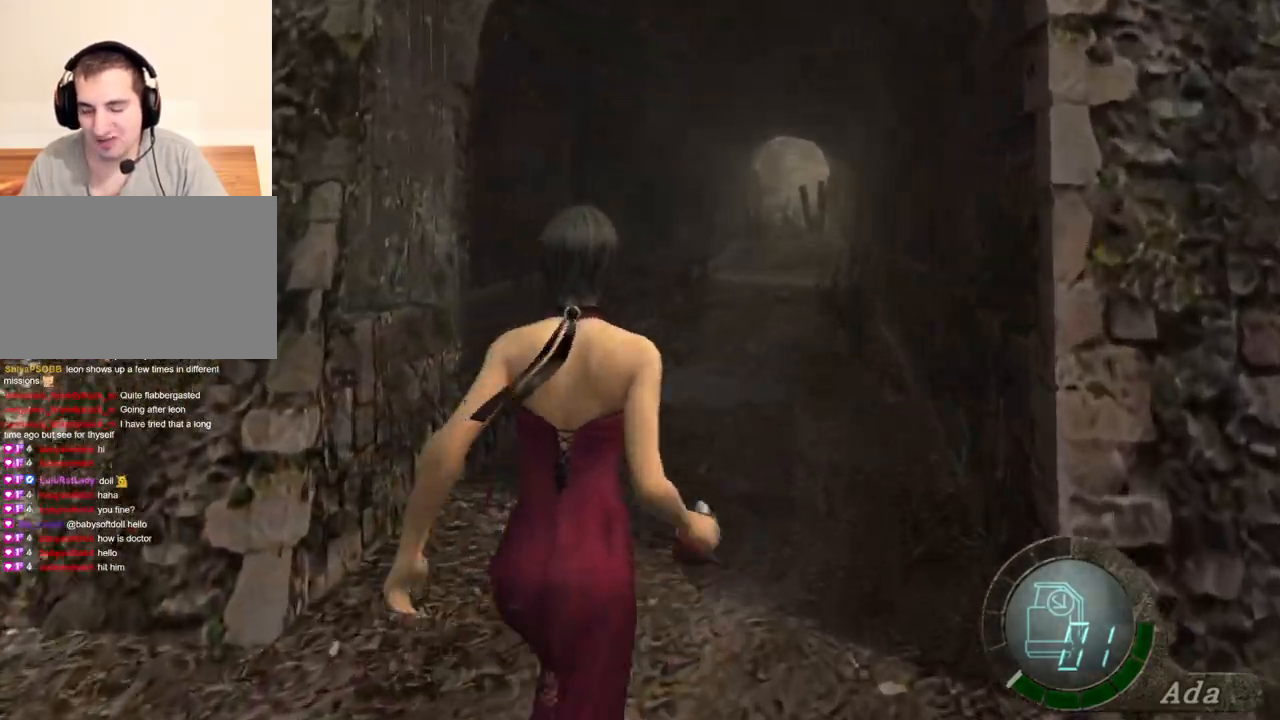
{"keys": ["shift", "w"], "mouse": [], "events": []}
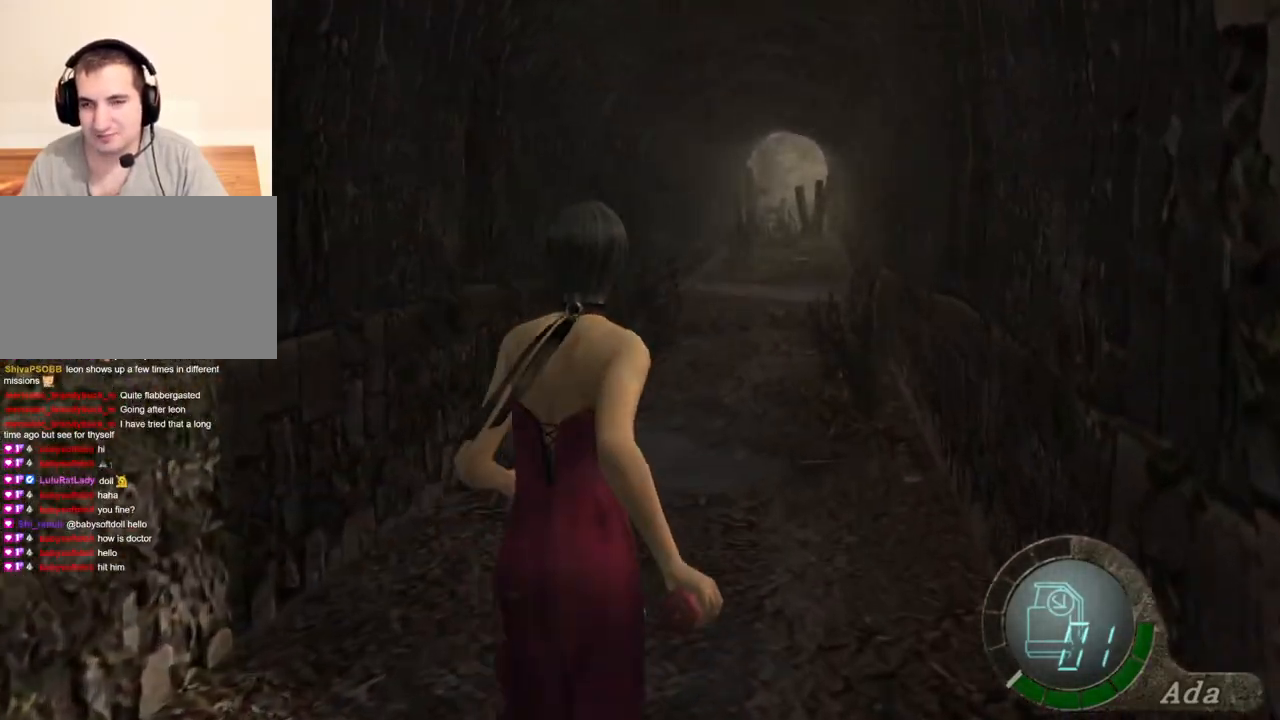
{"keys": ["shift", "w"], "mouse": [], "events": [[200, "a", "down"], [301, "a", "up"]]}
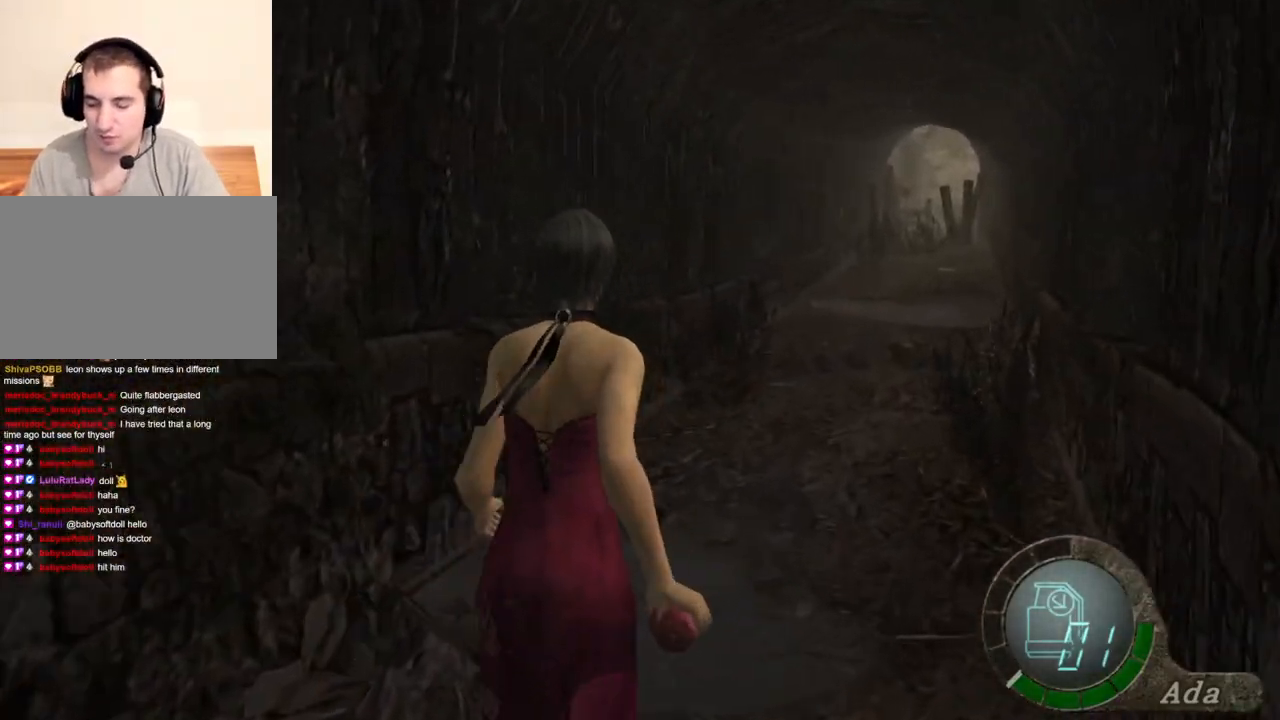
{"keys": ["shift", "w"], "mouse": [], "events": []}
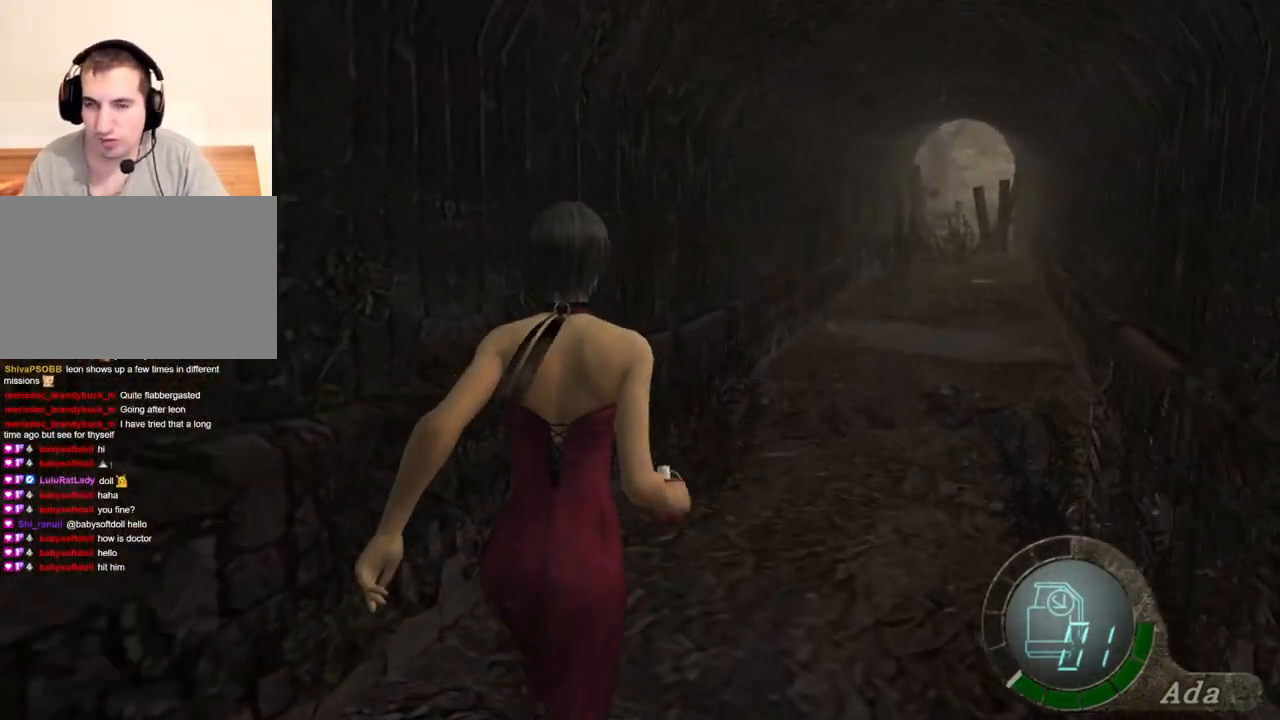
{"keys": ["shift", "w"], "mouse": [], "events": [[33, "d", "down"], [100, "d", "up"]]}
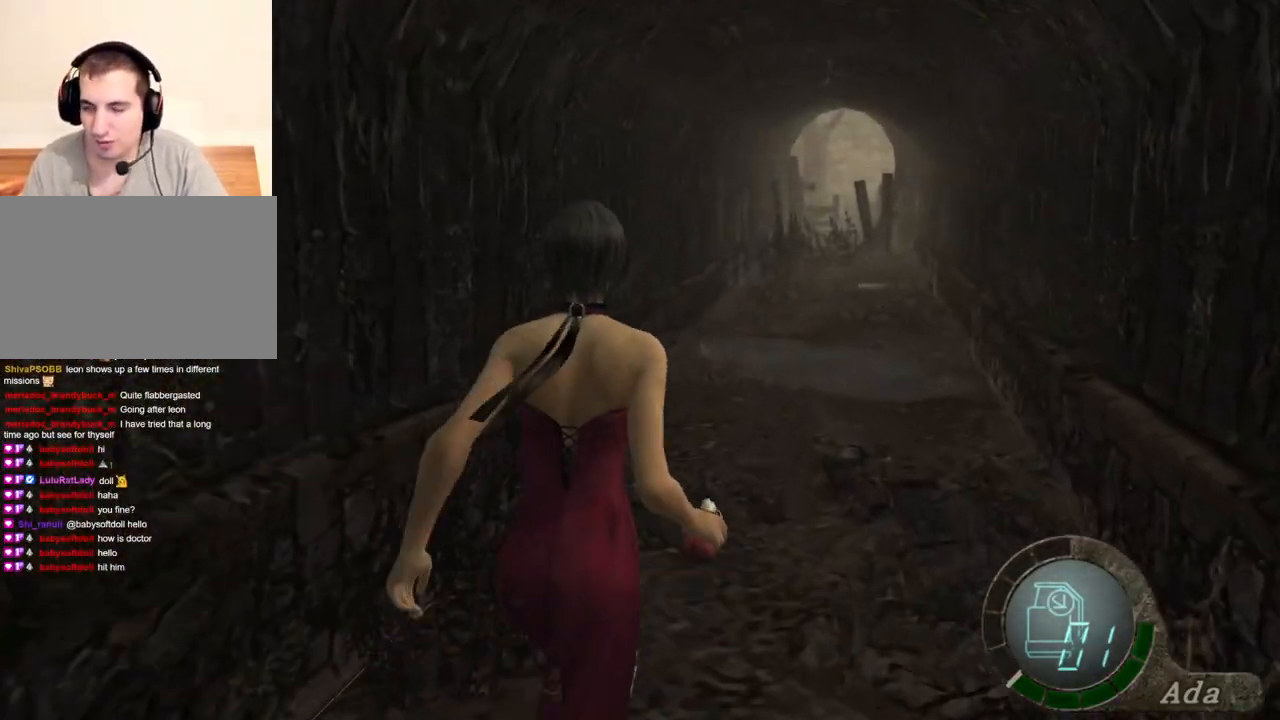
{"keys": ["shift", "w"], "mouse": [], "events": []}
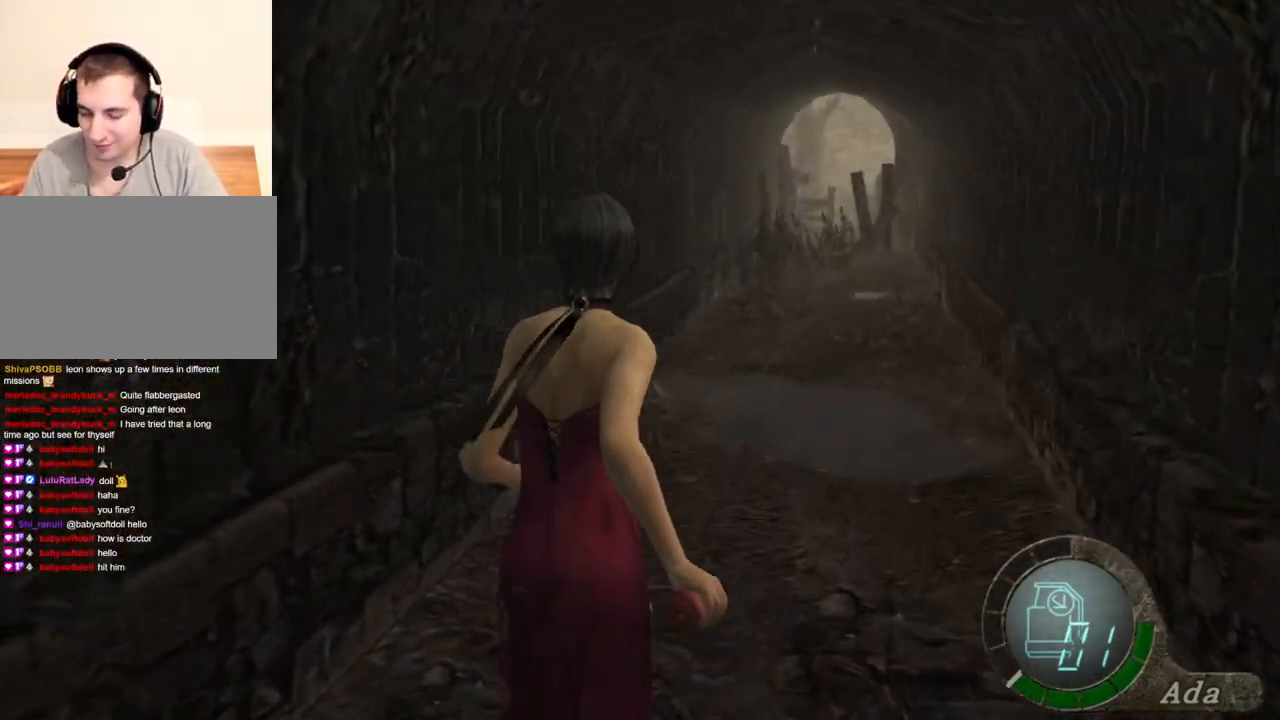
{"keys": ["shift", "w"], "mouse": [], "events": []}
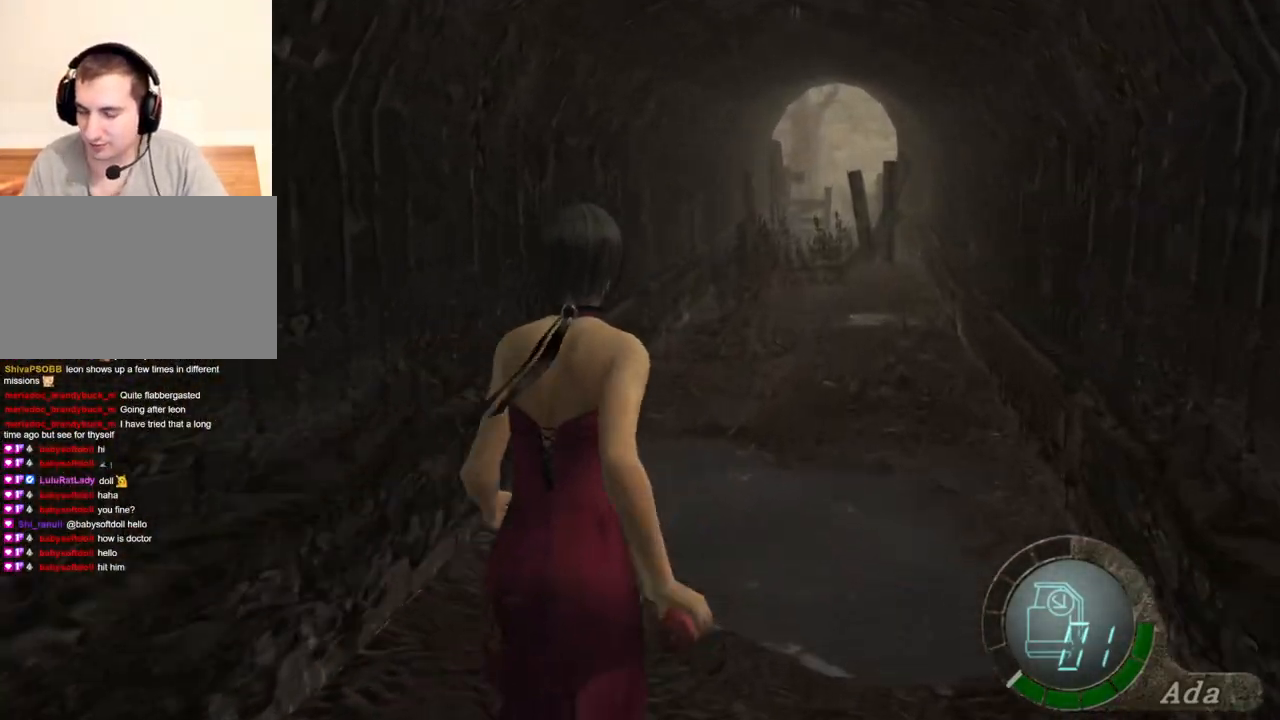
{"keys": ["shift", "w"], "mouse": [], "events": [[300, "a", "down"], [401, "a", "up"]]}
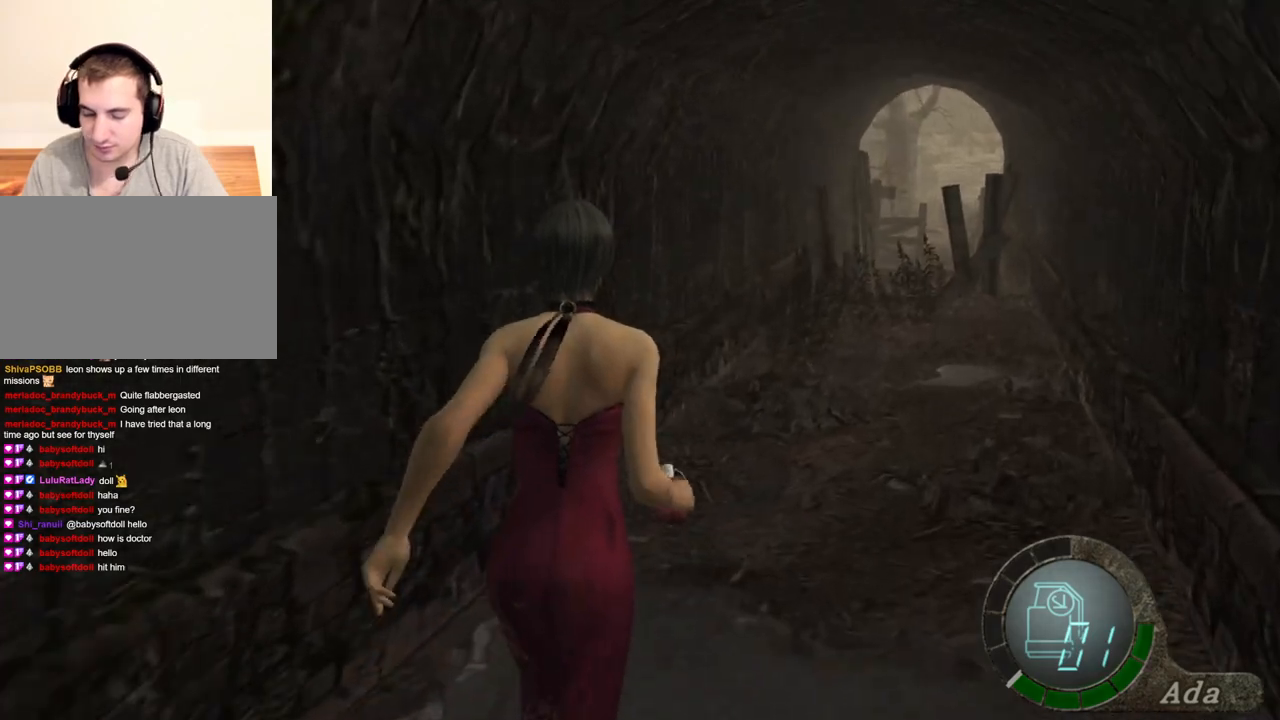
{"keys": ["shift", "w"], "mouse": [], "events": []}
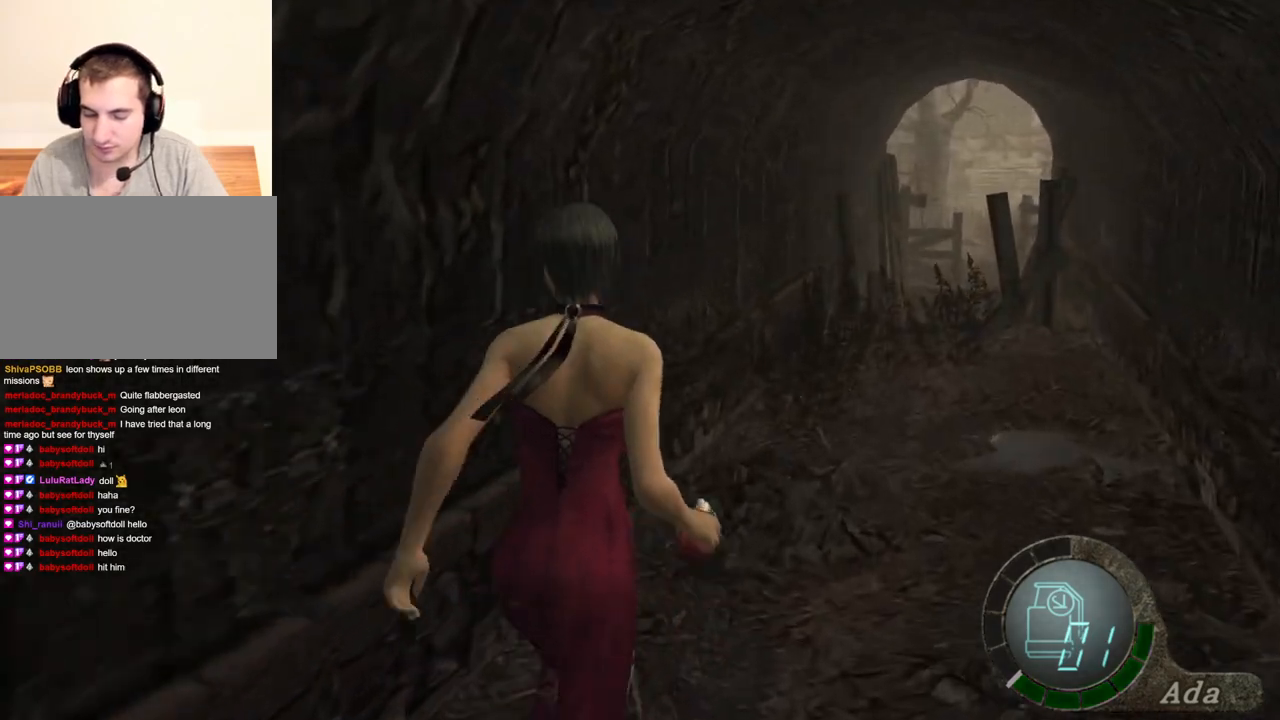
{"keys": ["shift", "w"], "mouse": [], "events": []}
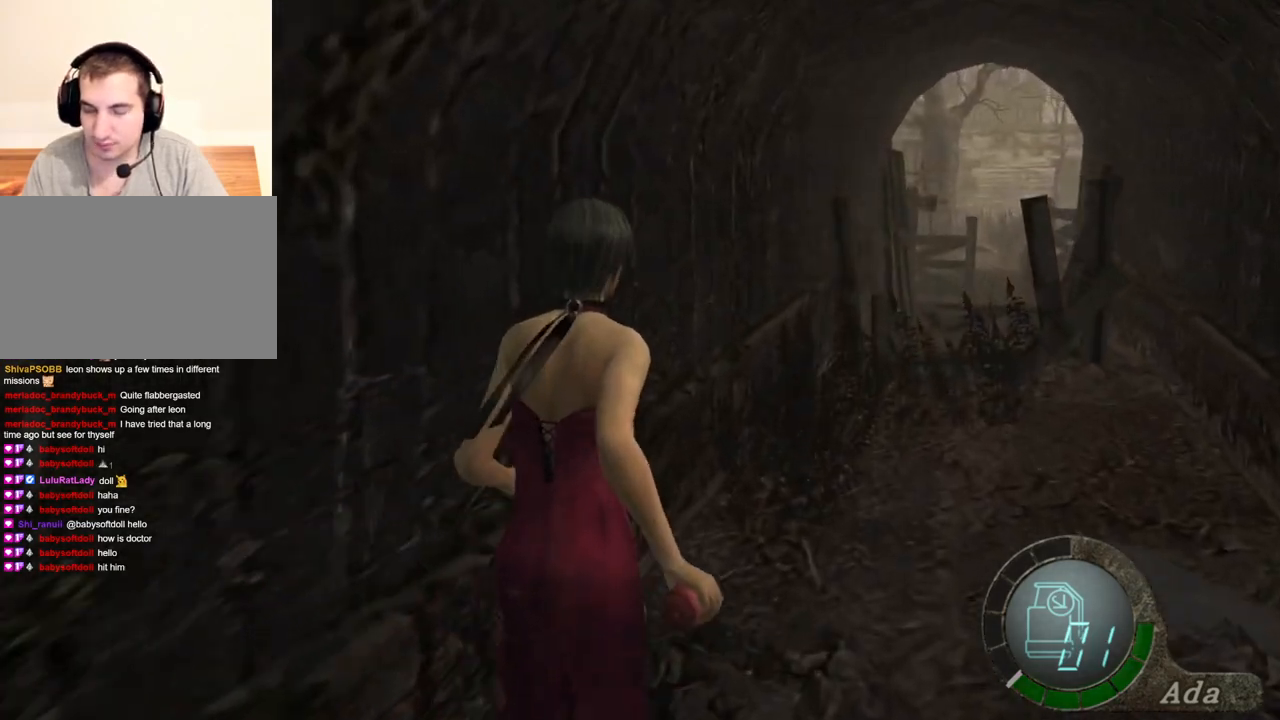
{"keys": ["shift", "w"], "mouse": [], "events": [[34, "d", "down"], [134, "d", "up"], [434, "d", "down"], [501, "d", "up"]]}
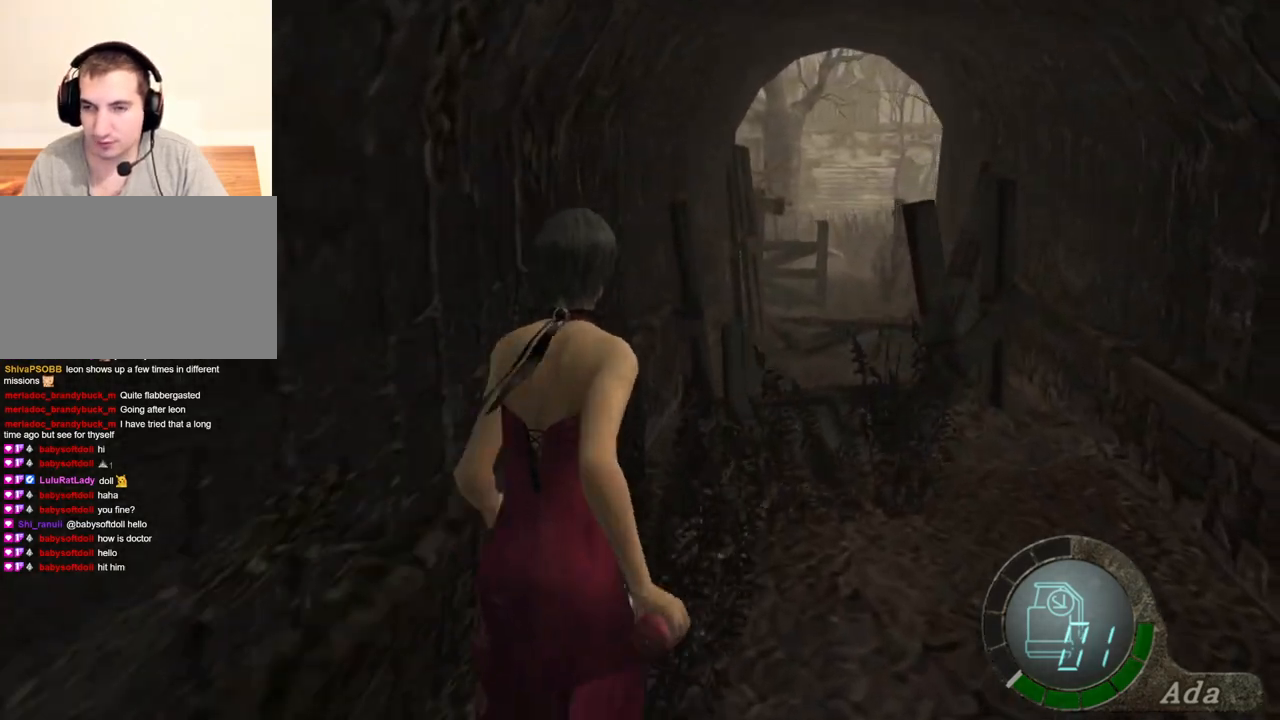
{"keys": ["a", "shift", "w"], "mouse": [], "events": [[501, "a", "down"]]}
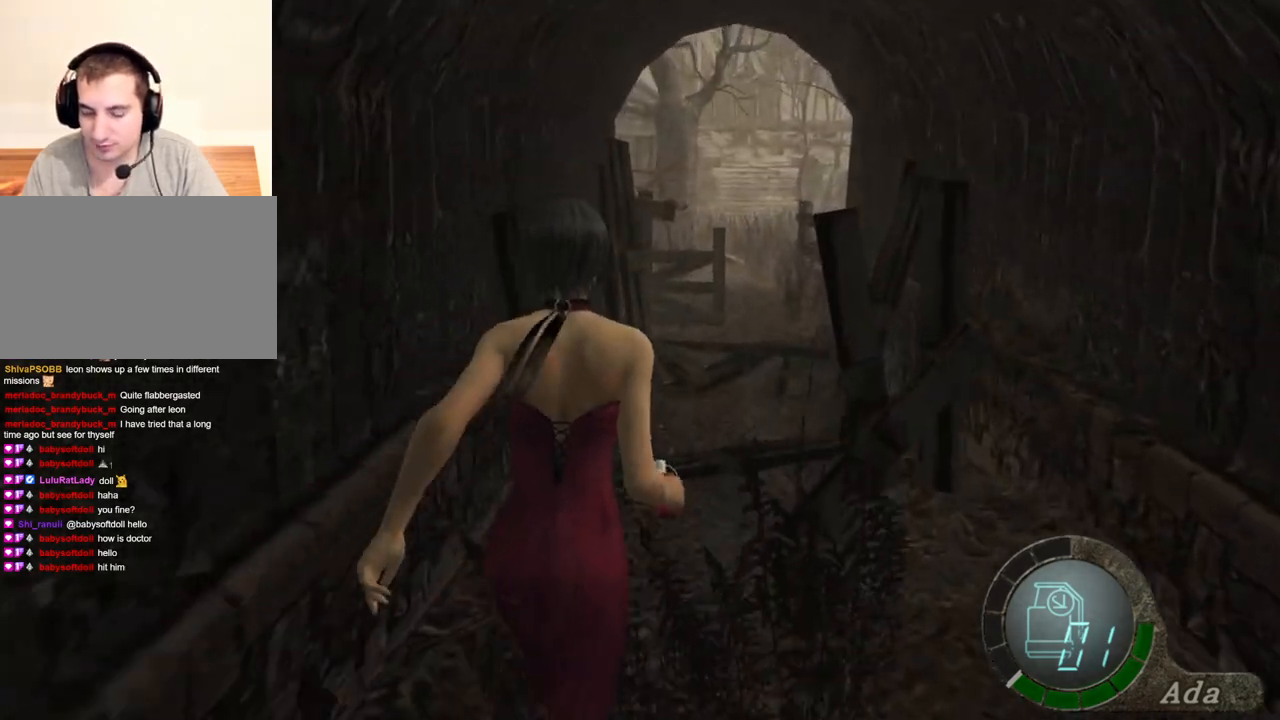
{"keys": ["shift", "w"], "mouse": [], "events": [[100, "a", "up"]]}
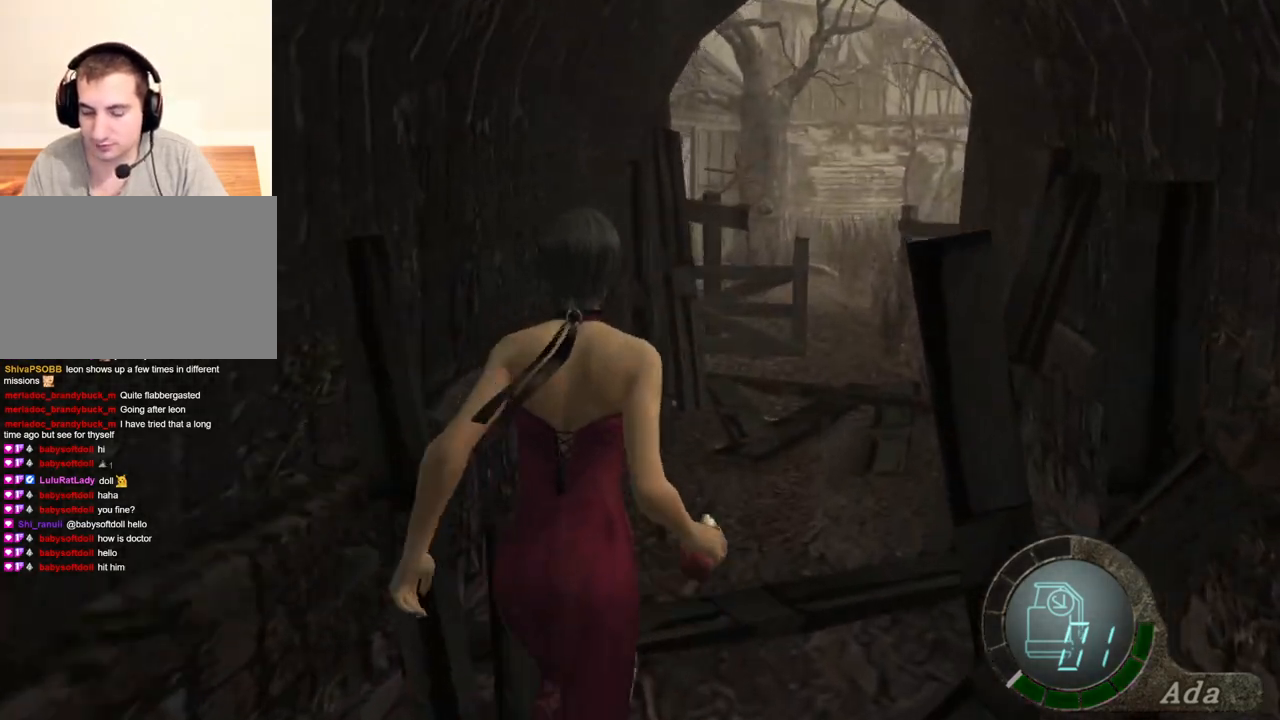
{"keys": ["shift", "w"], "mouse": [], "events": [[233, "d", "down"], [367, "d", "up"]]}
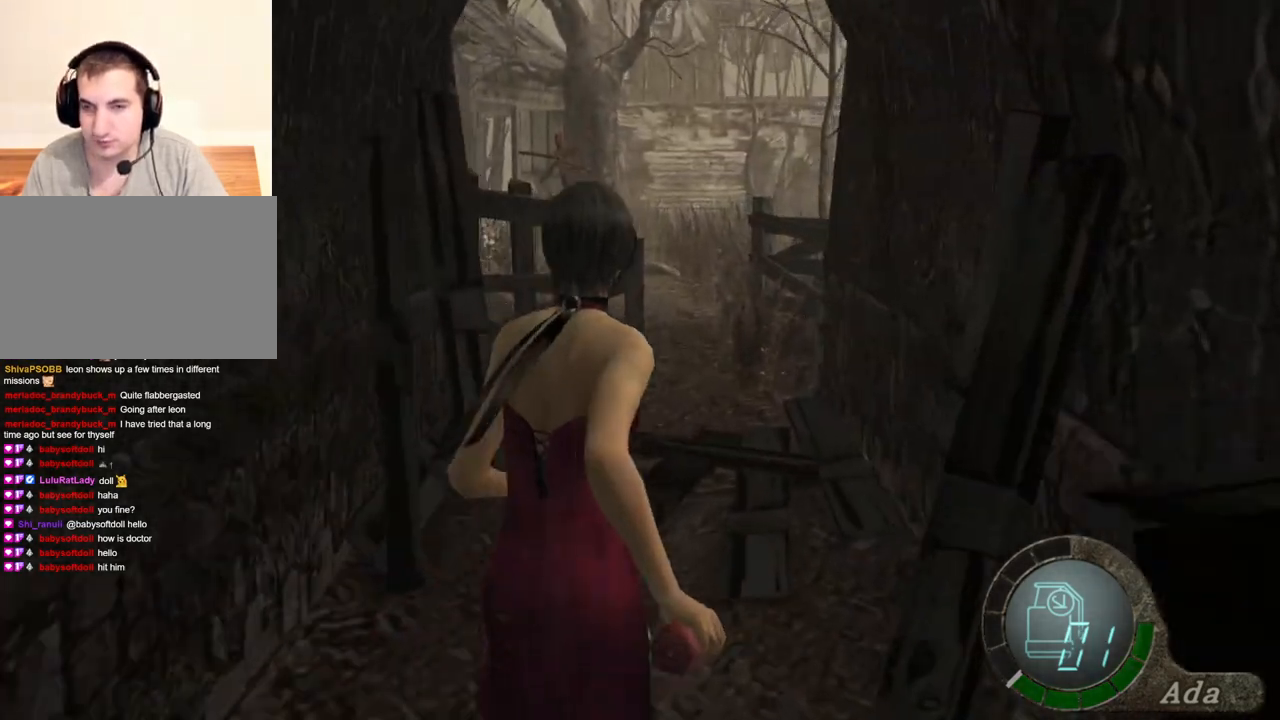
{"keys": ["shift", "w"], "mouse": [], "events": [[167, "a", "down"], [301, "a", "up"]]}
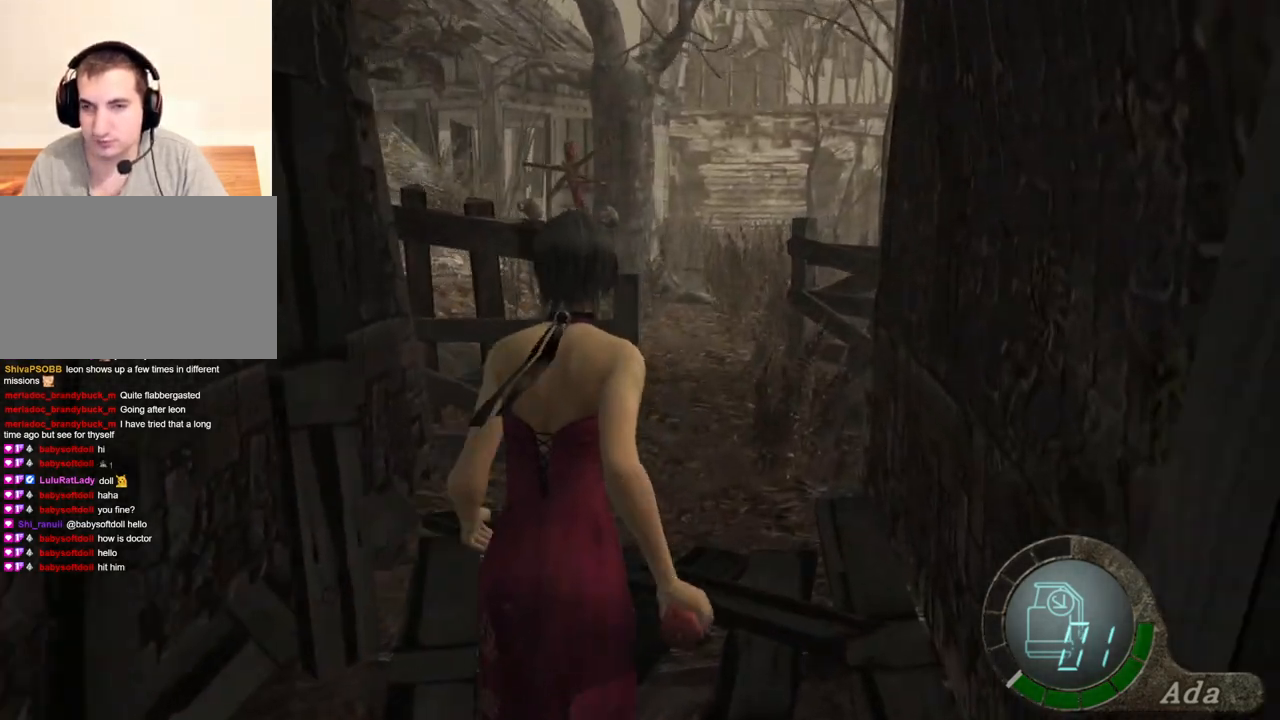
{"keys": ["shift", "w"], "mouse": [], "events": [[167, "a", "down"], [267, "a", "up"]]}
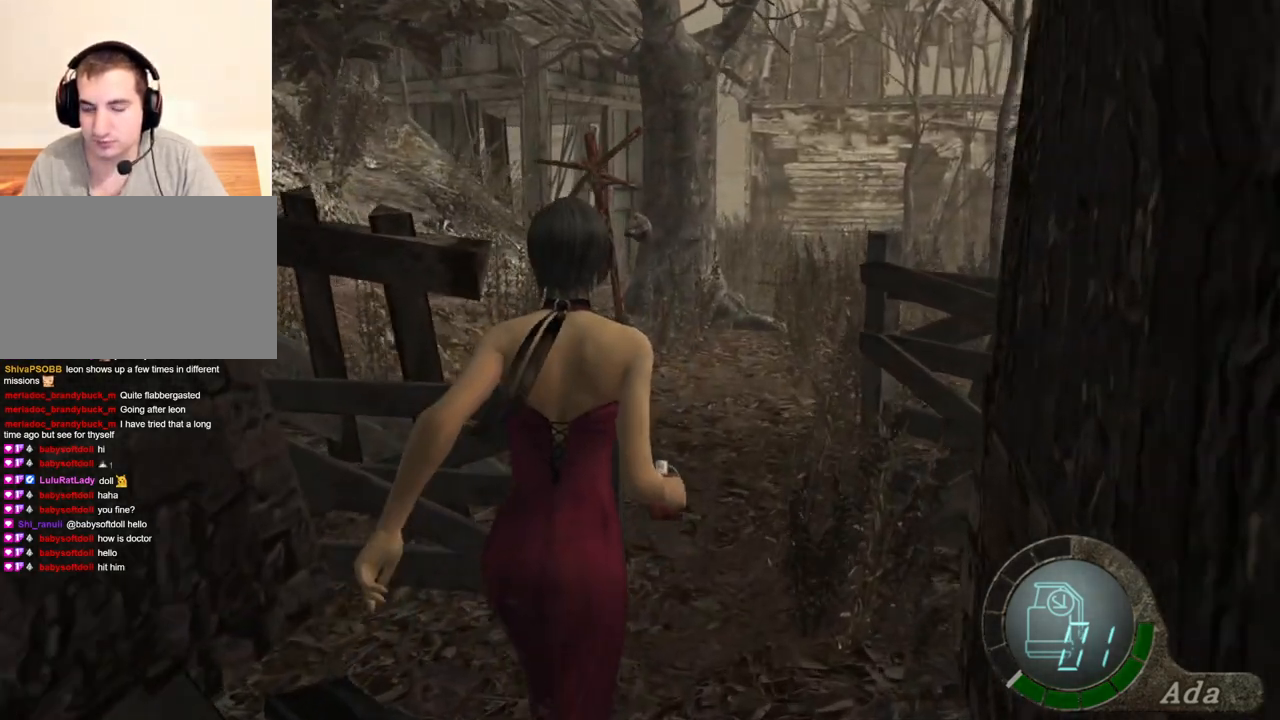
{"keys": ["shift", "w"], "mouse": [], "events": [[234, "d", "down"], [334, "d", "up"]]}
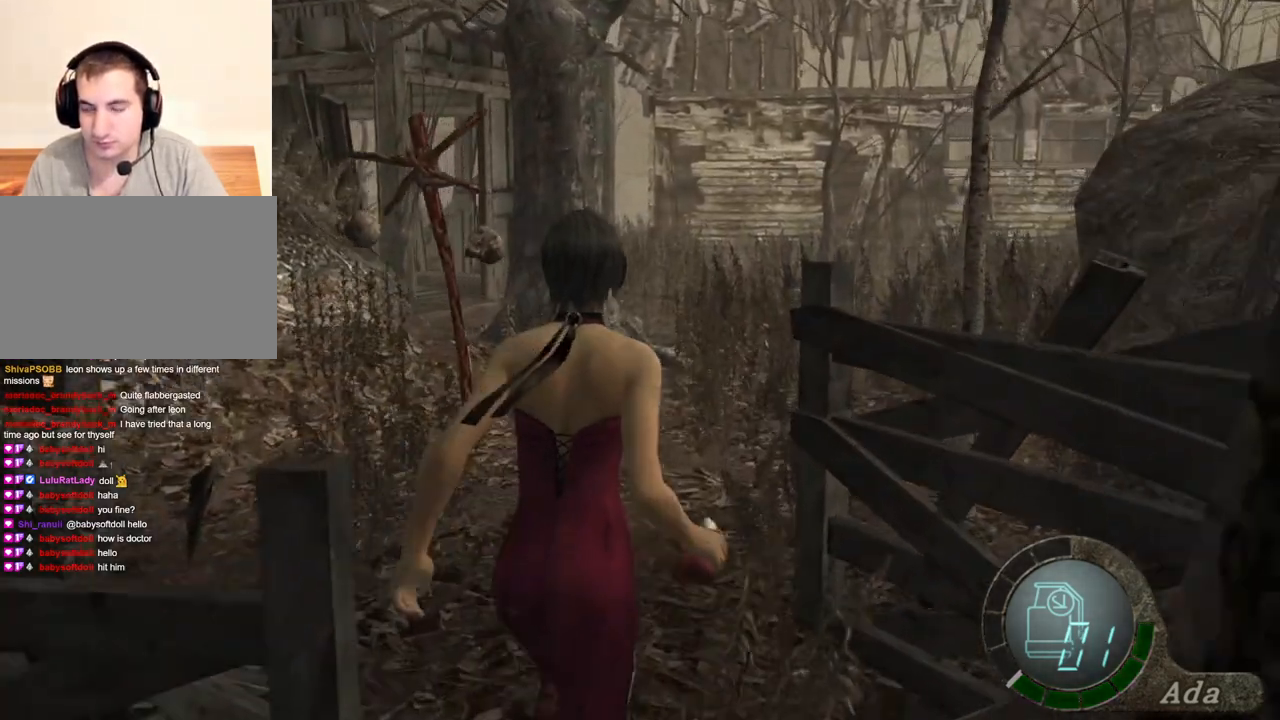
{"keys": ["a", "shift", "w"], "mouse": [], "events": [[400, "a", "down"]]}
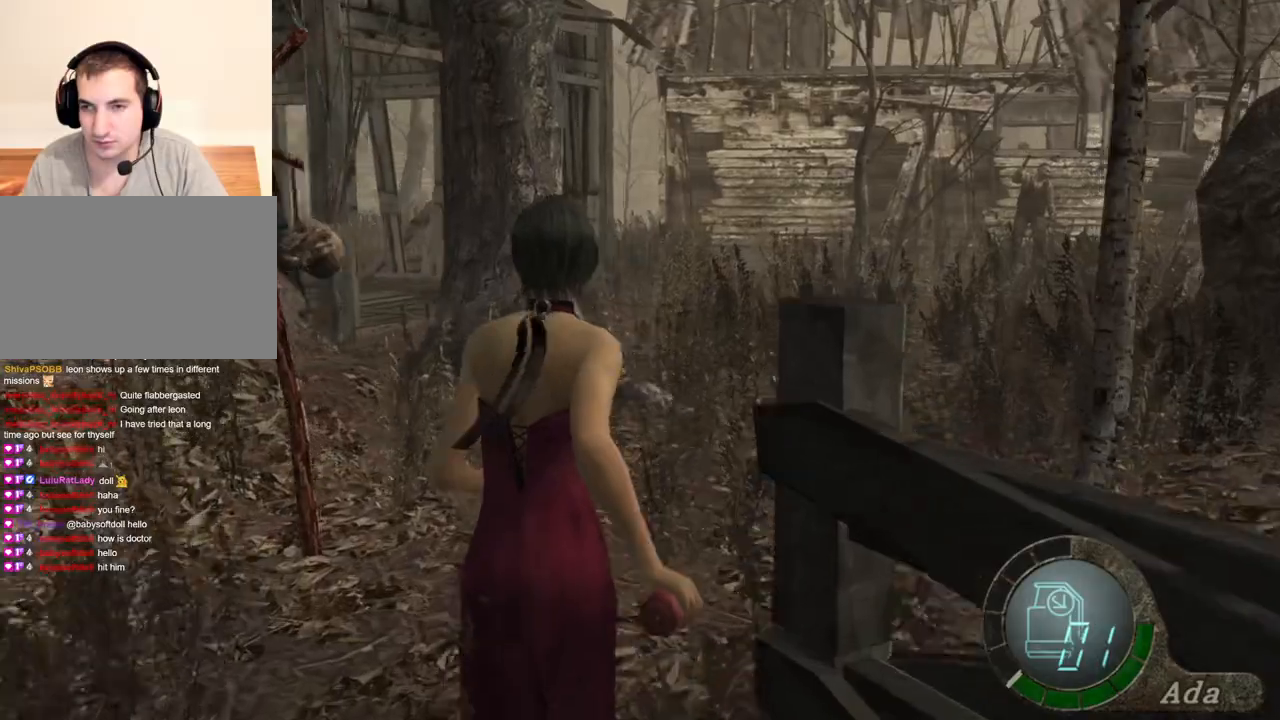
{"keys": ["shift", "w"], "mouse": [], "events": [[34, "a", "up"], [67, "d", "down"], [234, "d", "up"]]}
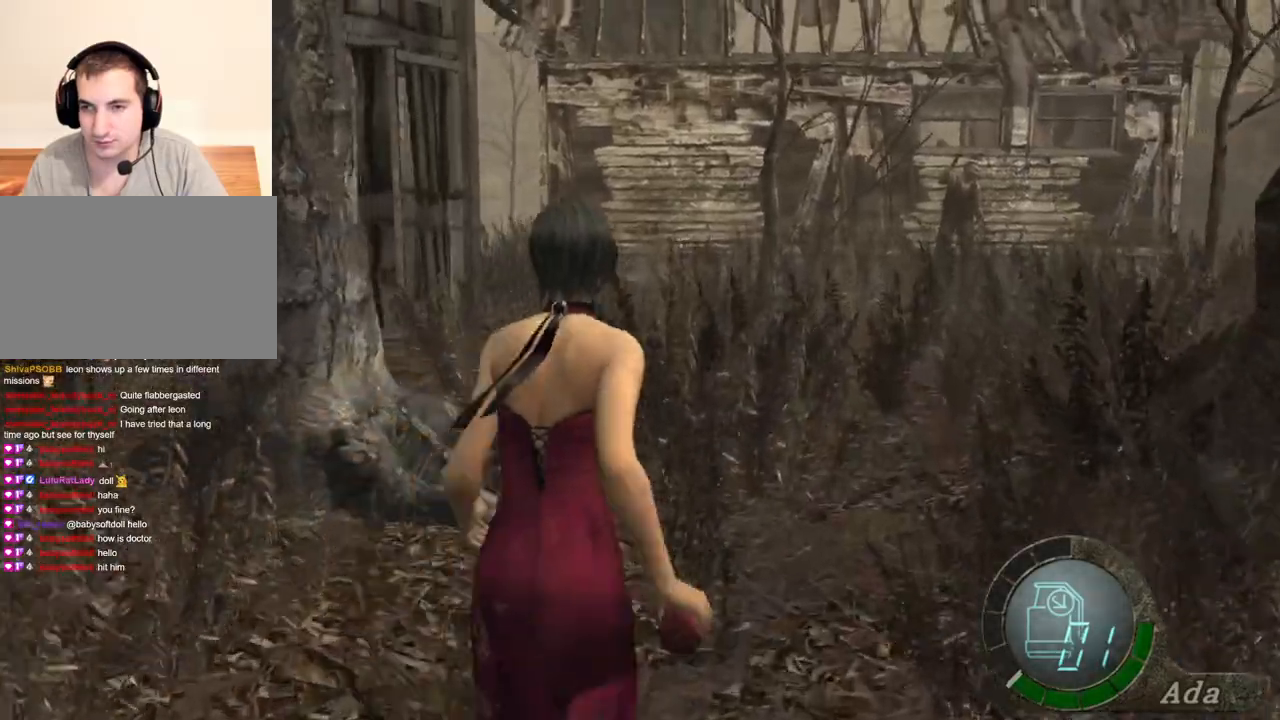
{"keys": ["shift", "w"], "mouse": [], "events": [[34, "d", "down"], [134, "d", "up"]]}
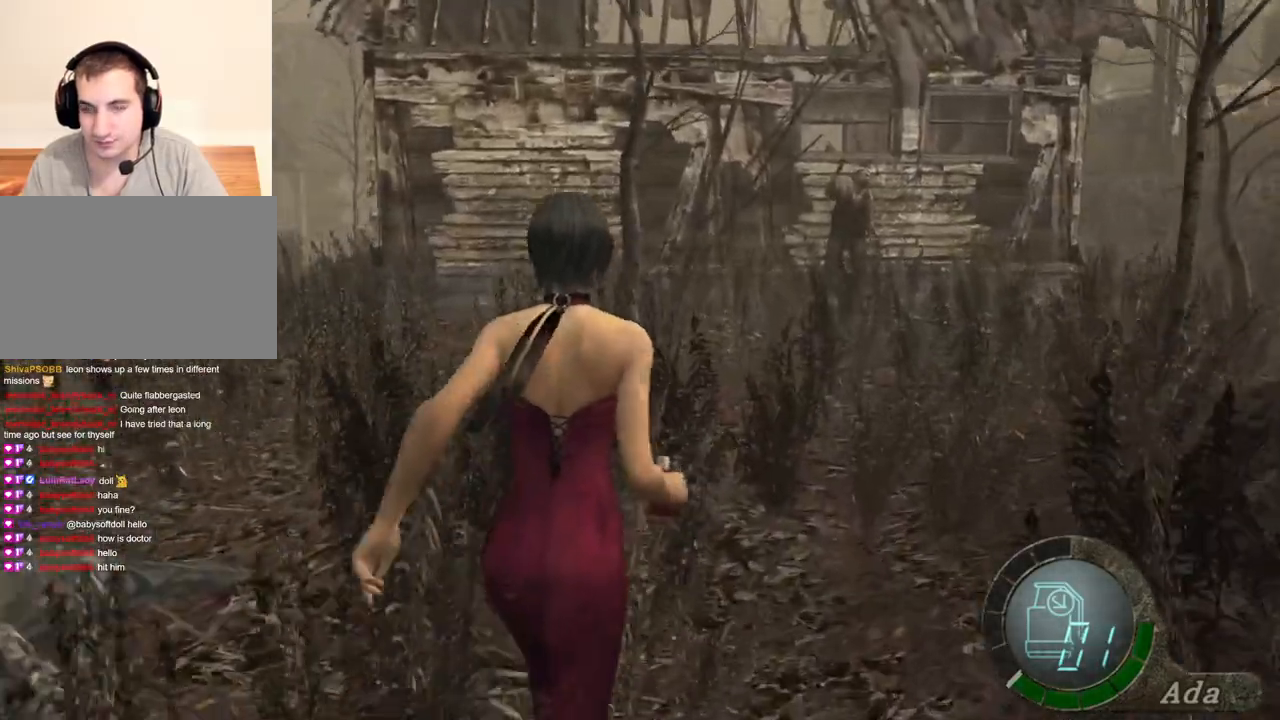
{"keys": ["shift", "w"], "mouse": [], "events": []}
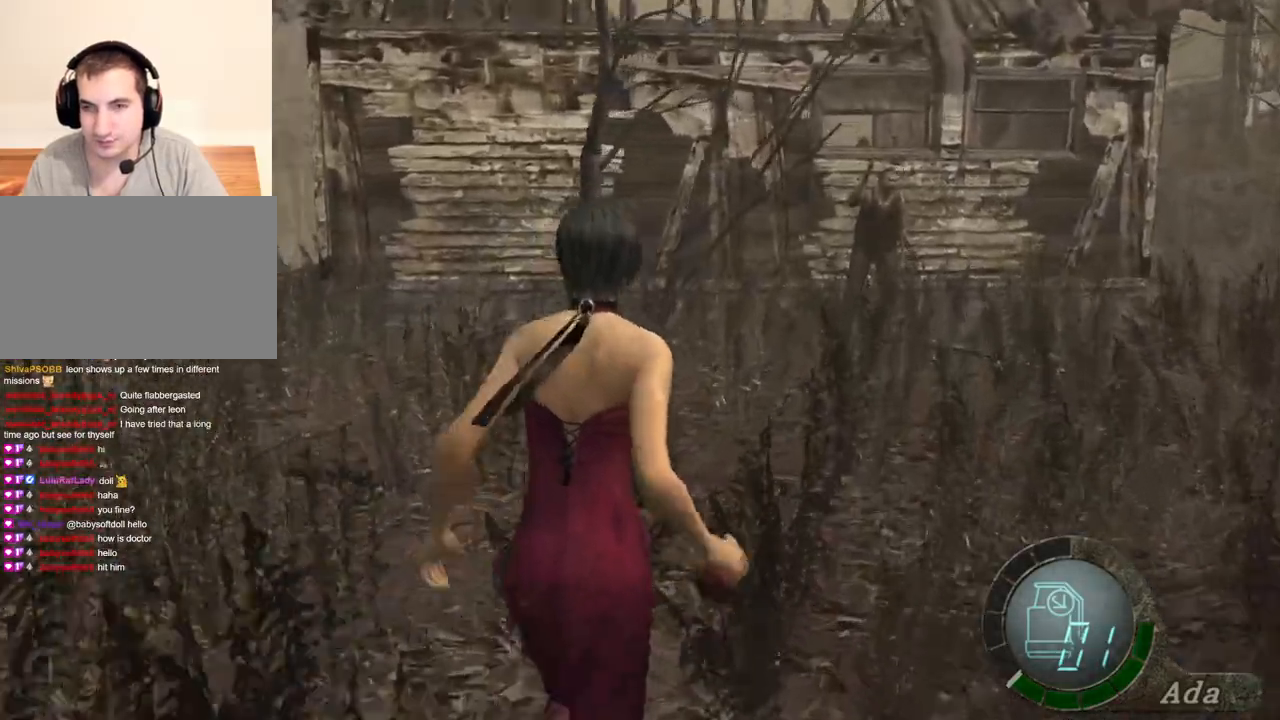
{"keys": ["shift", "w"], "mouse": [], "events": []}
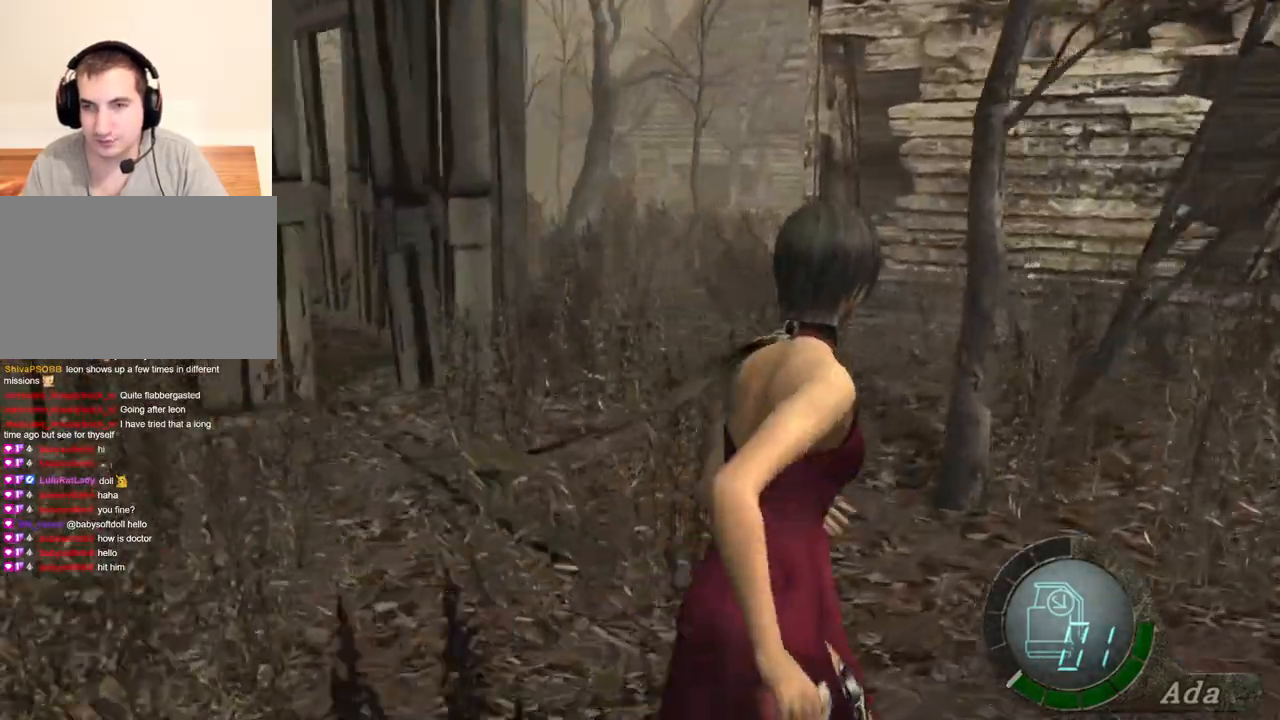
{"keys": ["shift", "w"], "mouse": [], "events": []}
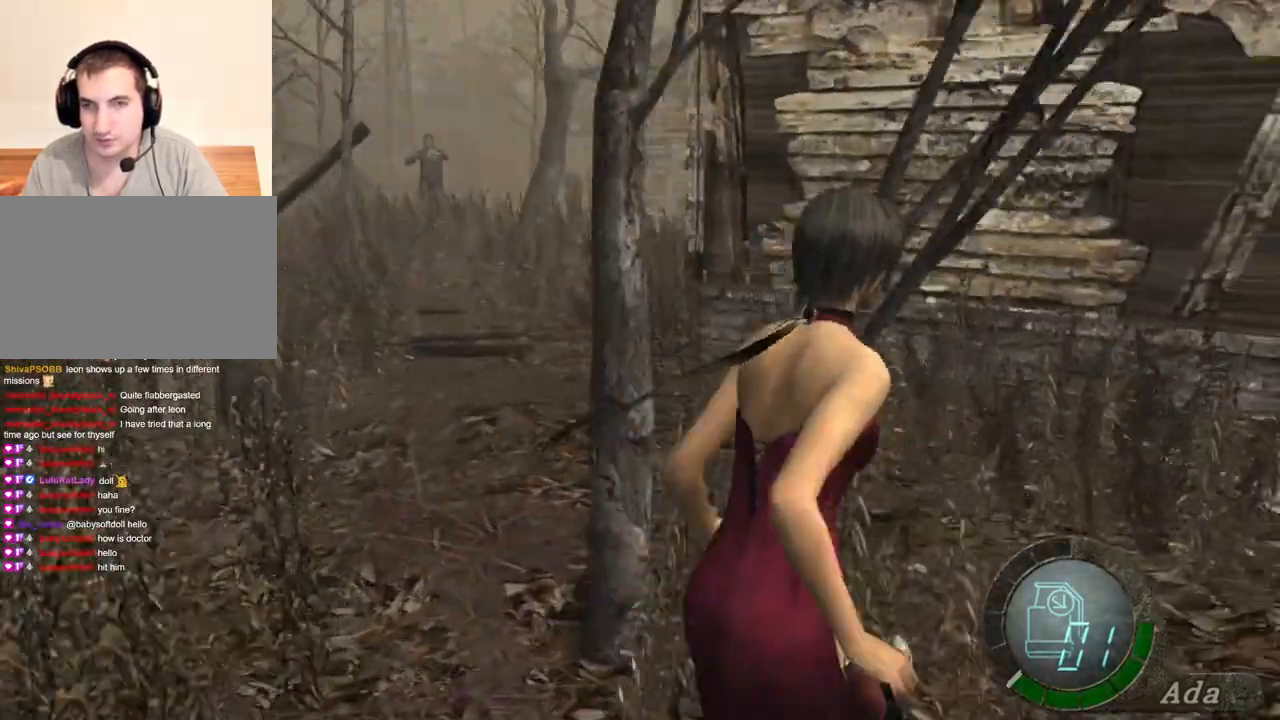
{"keys": [], "mouse": [], "events": [[33, "shift", "up"], [33, "w", "up"]]}
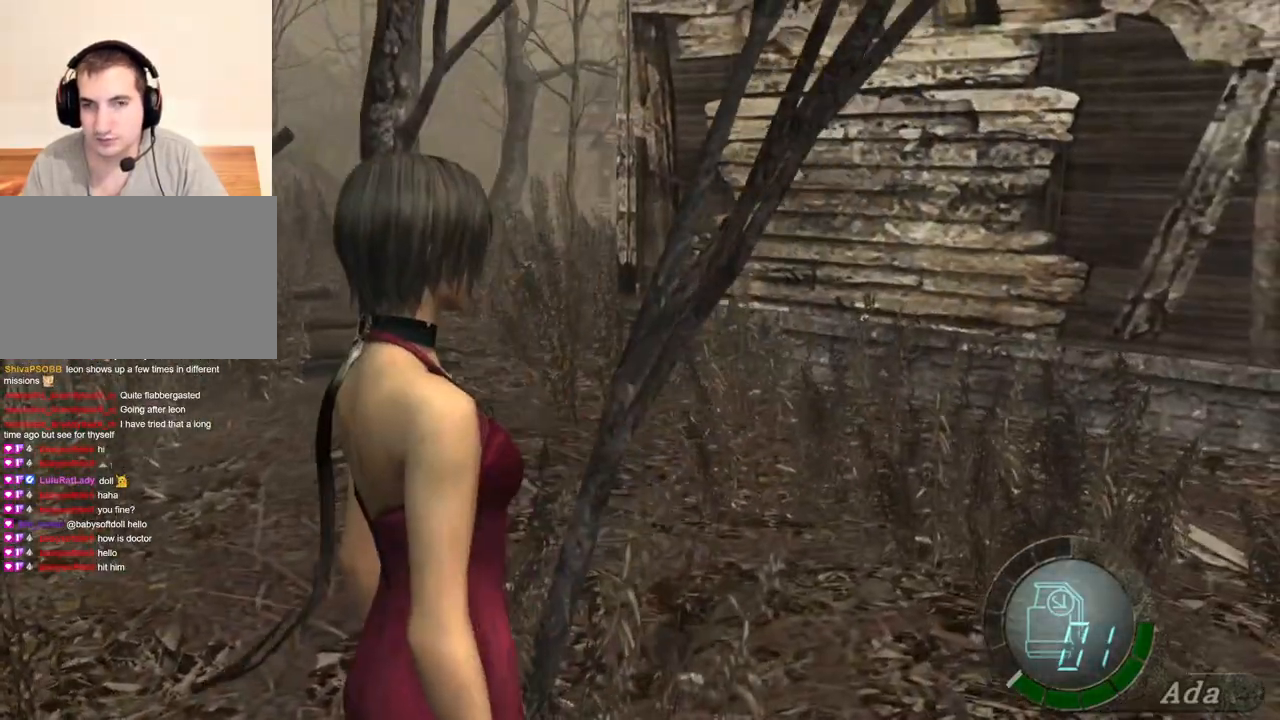
{"keys": ["s"], "mouse": [], "events": [[300, "s", "down"]]}
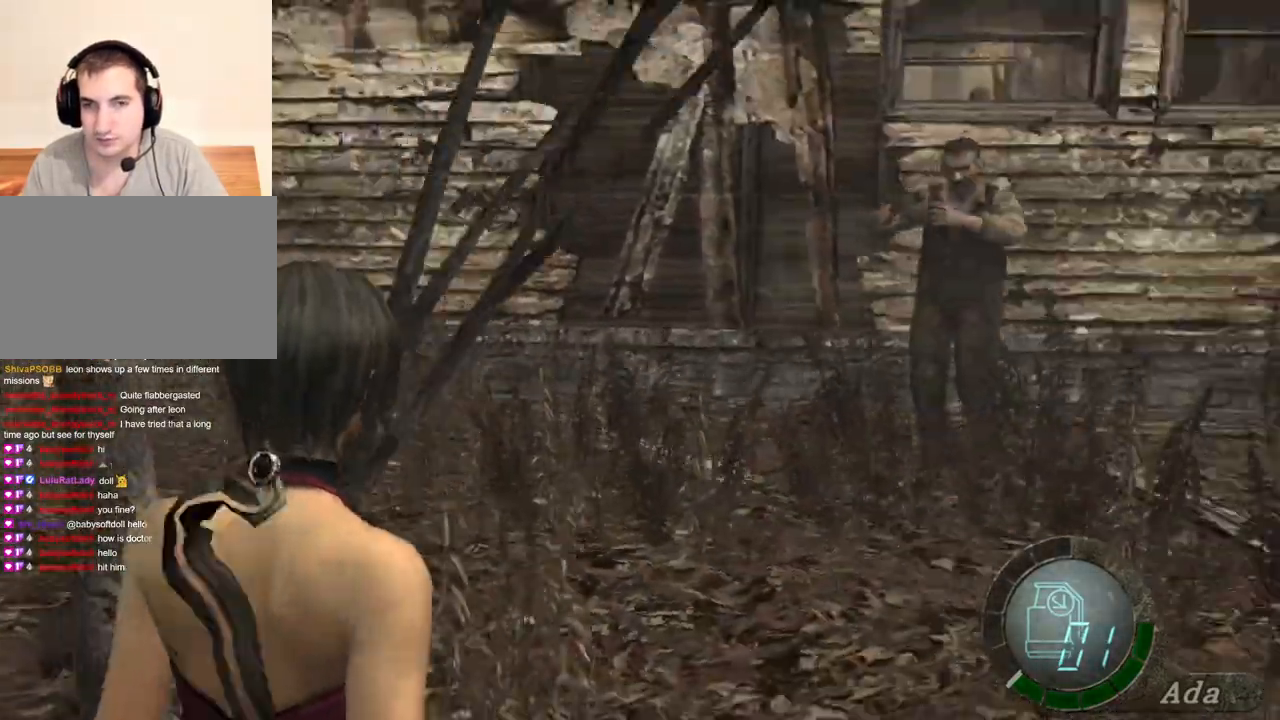
{"keys": ["s"], "mouse": [], "events": []}
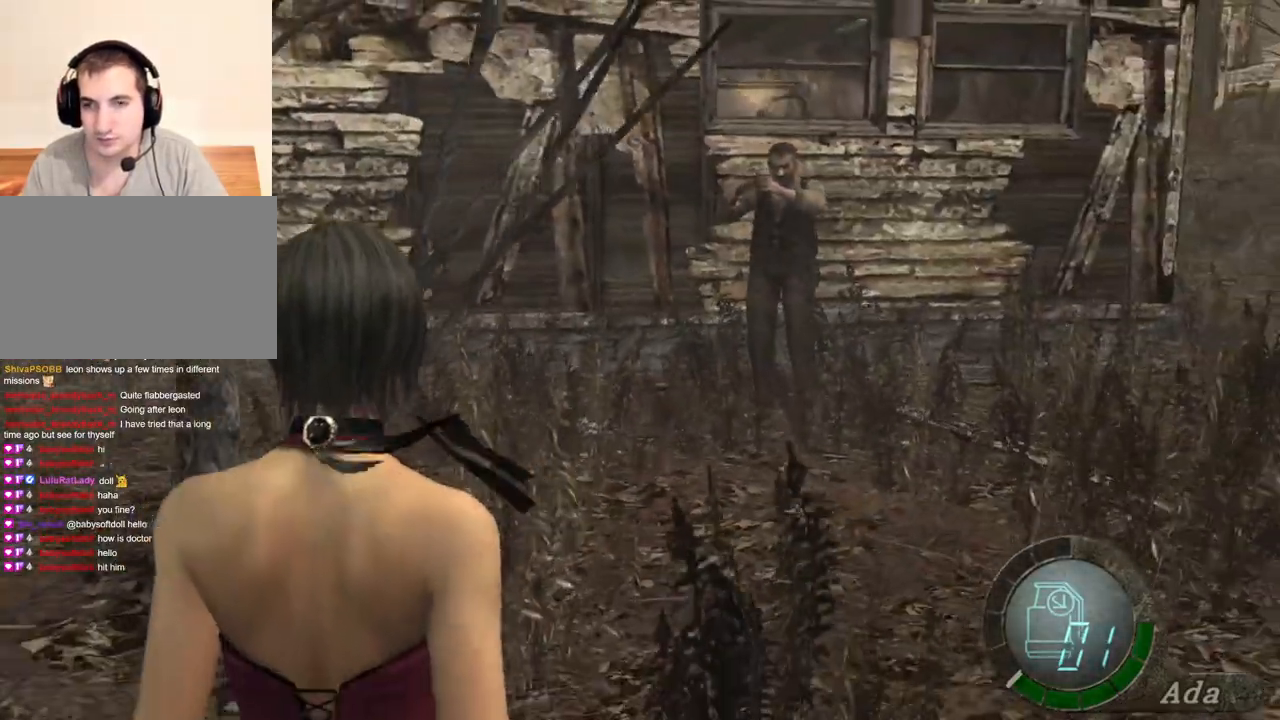
{"keys": ["s"], "mouse": [], "events": []}
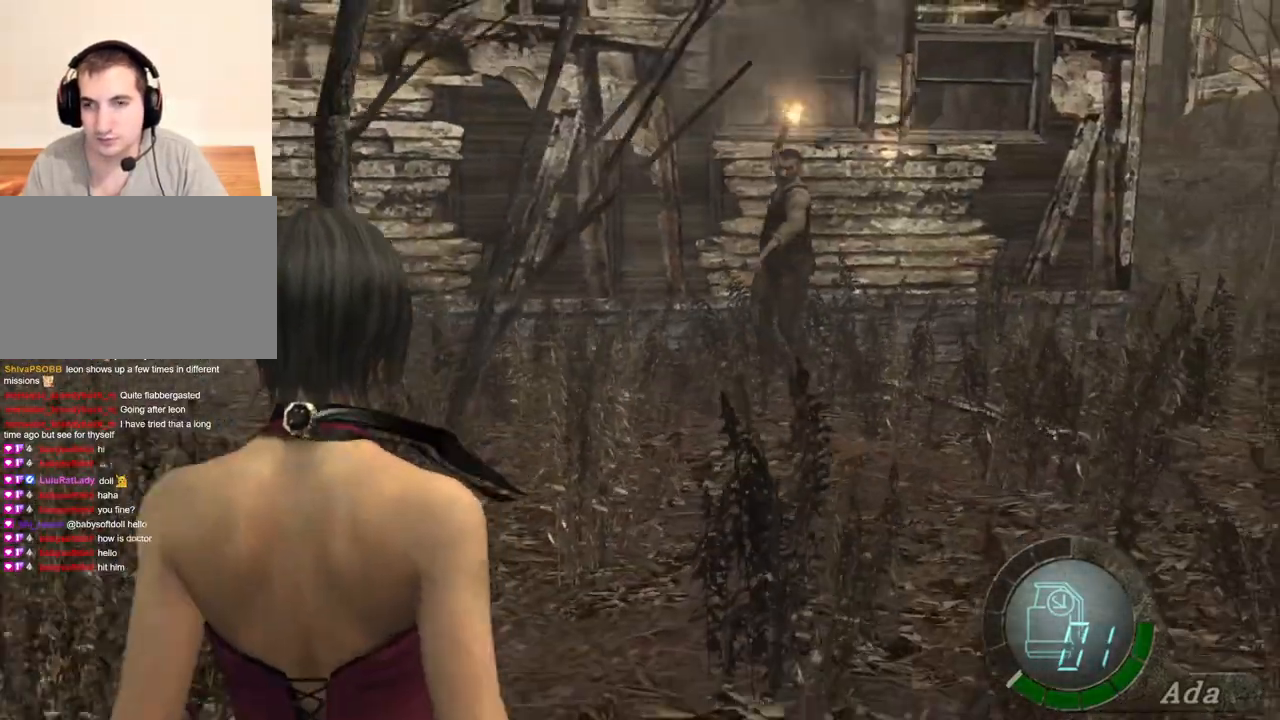
{"keys": ["s"], "mouse": [], "events": []}